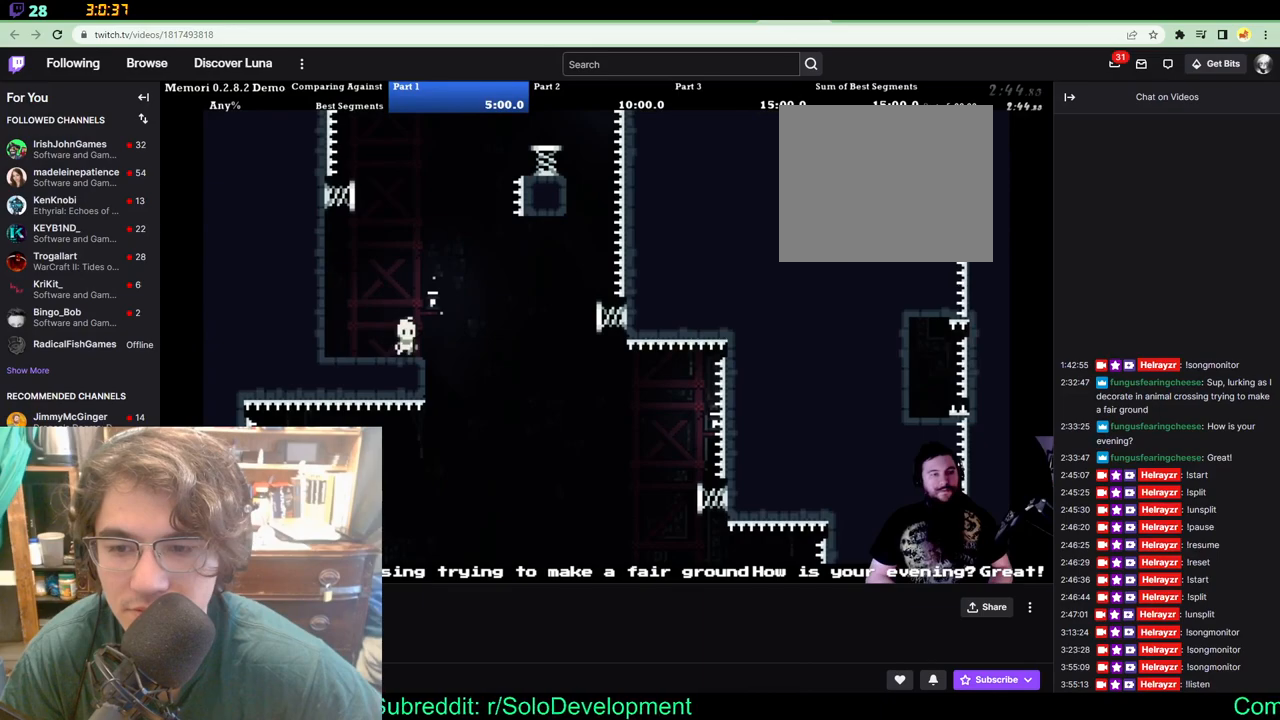
Gameplay with a controller (Xbox layout); each line is a JSON object with the inputs held at the frame after it (dt_ms = milliseconds from this image to that frame). "events" lists button and stick changes between this image and that frame as [ms after this image, input, new state], when the widget could be followed in between. Not read: L1 L2 R1 R2 R3.
{"dt_ms": 500, "buttons": [], "left_stick": "center", "right_stick": "center", "events": []}
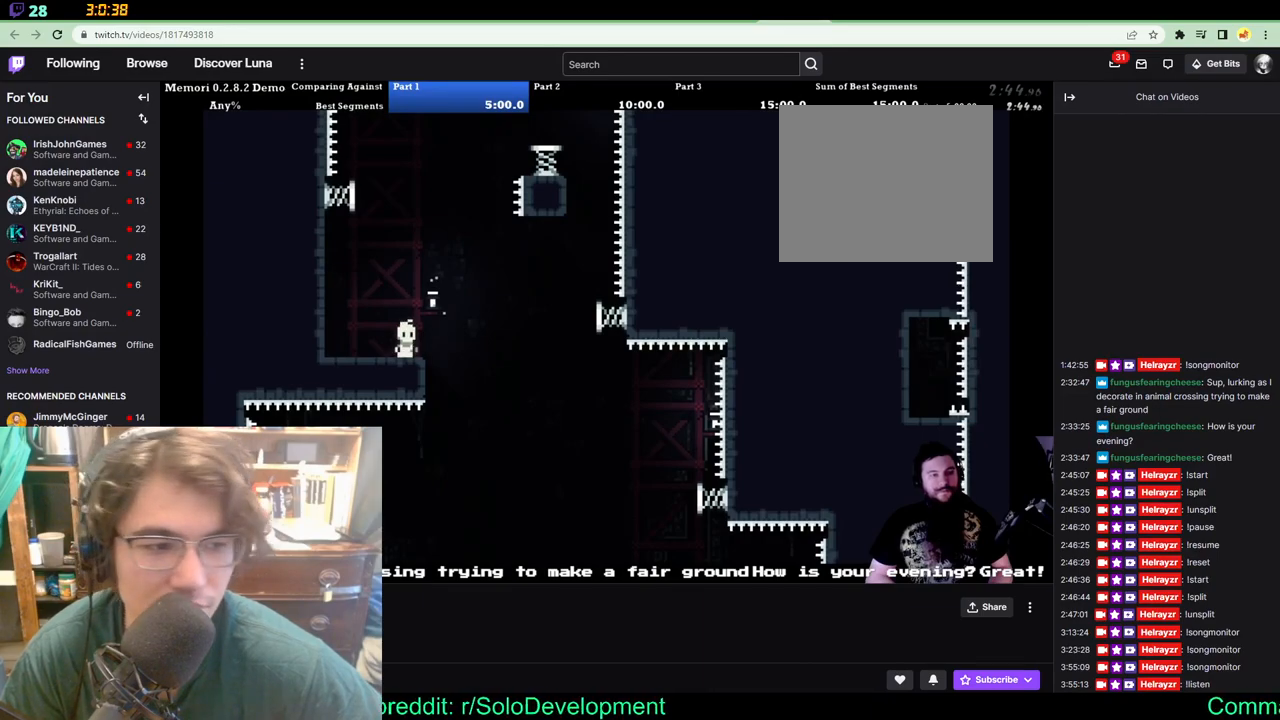
{"dt_ms": 500, "buttons": ["DPAD_UP"], "left_stick": "center", "right_stick": "center", "events": [[283, "DPAD_RIGHT", "down"], [283, "DPAD_UP", "down"], [417, "DPAD_RIGHT", "up"]]}
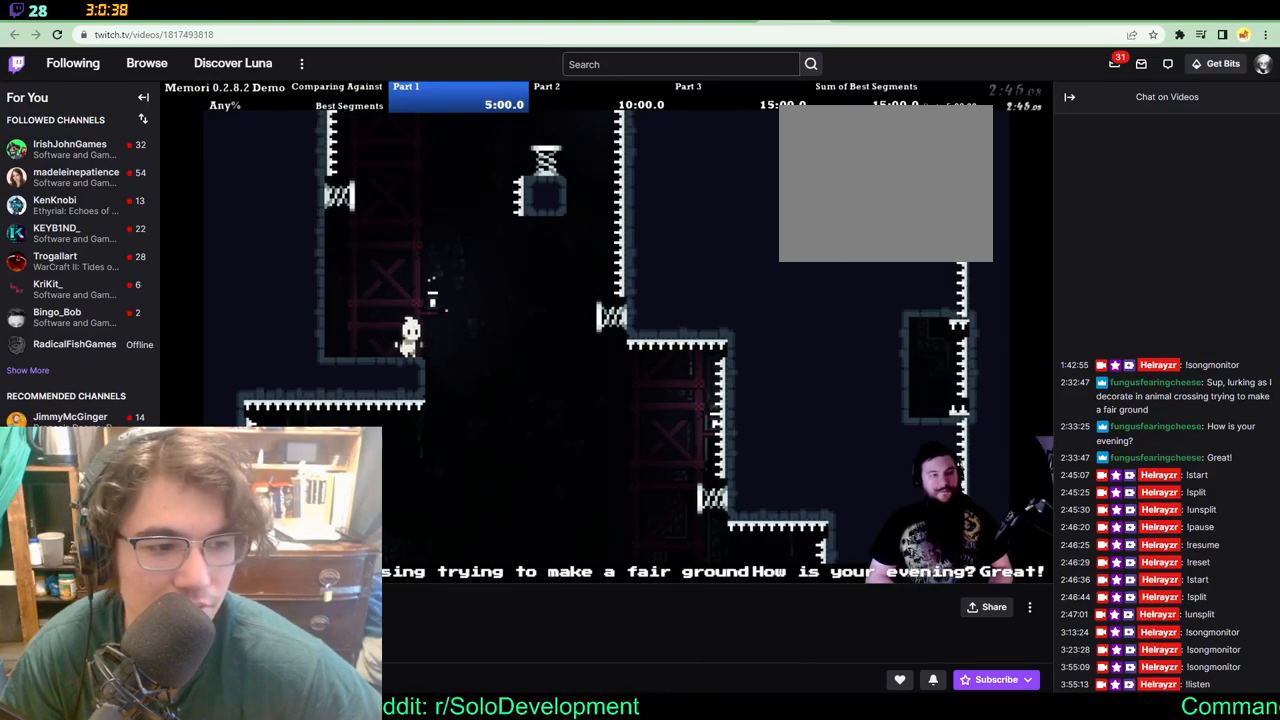
{"dt_ms": 500, "buttons": ["DPAD_UP", "DPAD_LEFT"], "left_stick": "center", "right_stick": "center", "events": [[400, "DPAD_LEFT", "down"]]}
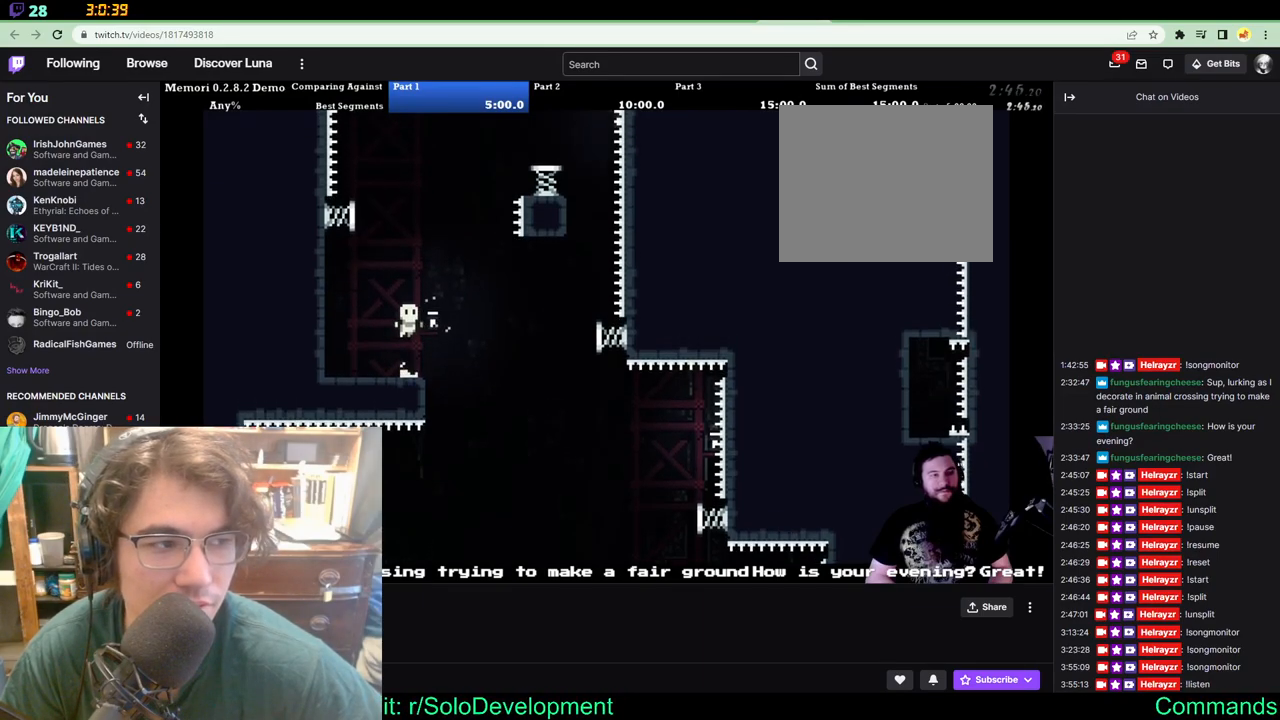
{"dt_ms": 500, "buttons": ["DPAD_UP", "DPAD_LEFT"], "left_stick": "center", "right_stick": "center", "events": []}
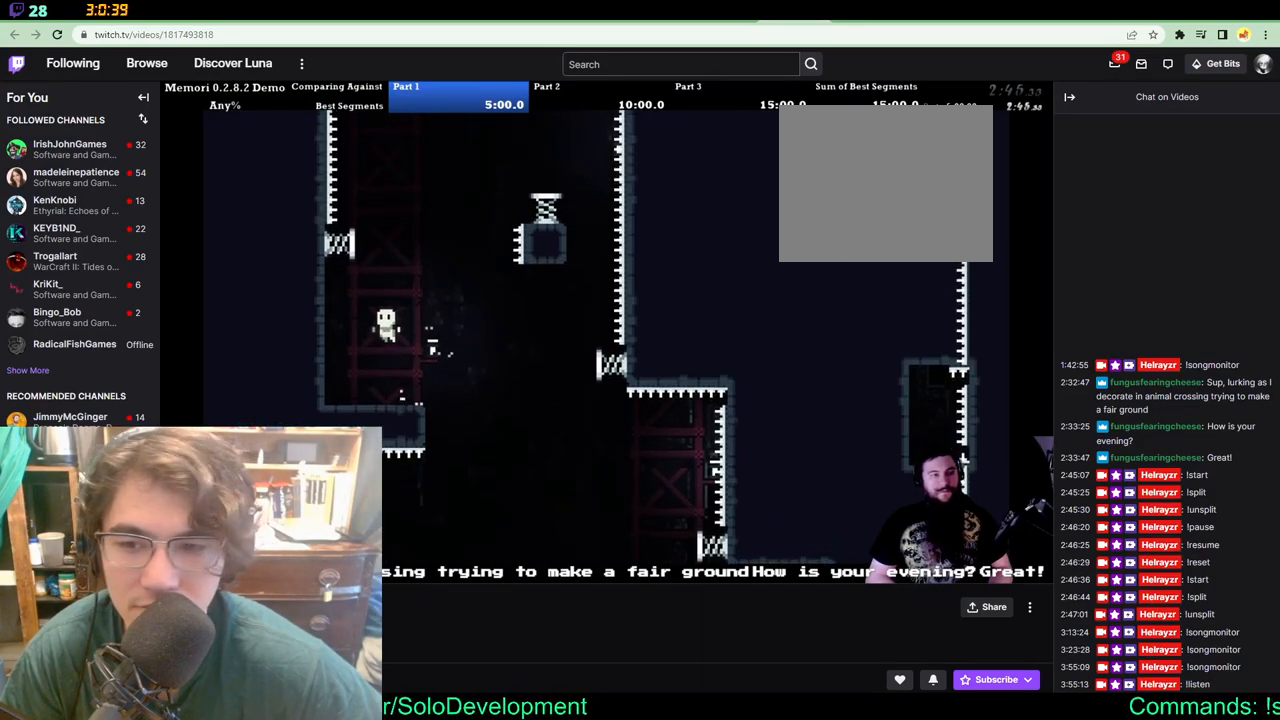
{"dt_ms": 500, "buttons": ["A", "DPAD_UP", "DPAD_LEFT"], "left_stick": "center", "right_stick": "center", "events": [[67, "A", "down"]]}
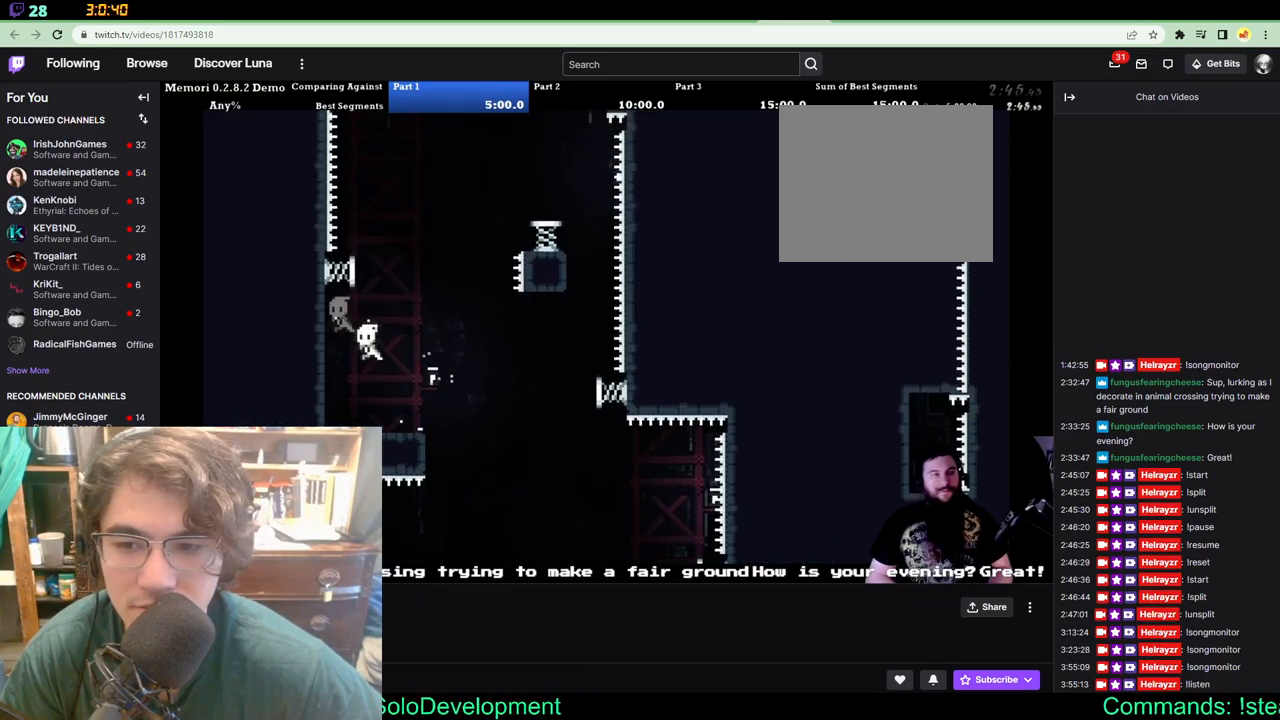
{"dt_ms": 500, "buttons": ["A", "DPAD_UP"], "left_stick": "center", "right_stick": "center", "events": [[50, "A", "up"], [300, "A", "down"], [433, "DPAD_LEFT", "up"]]}
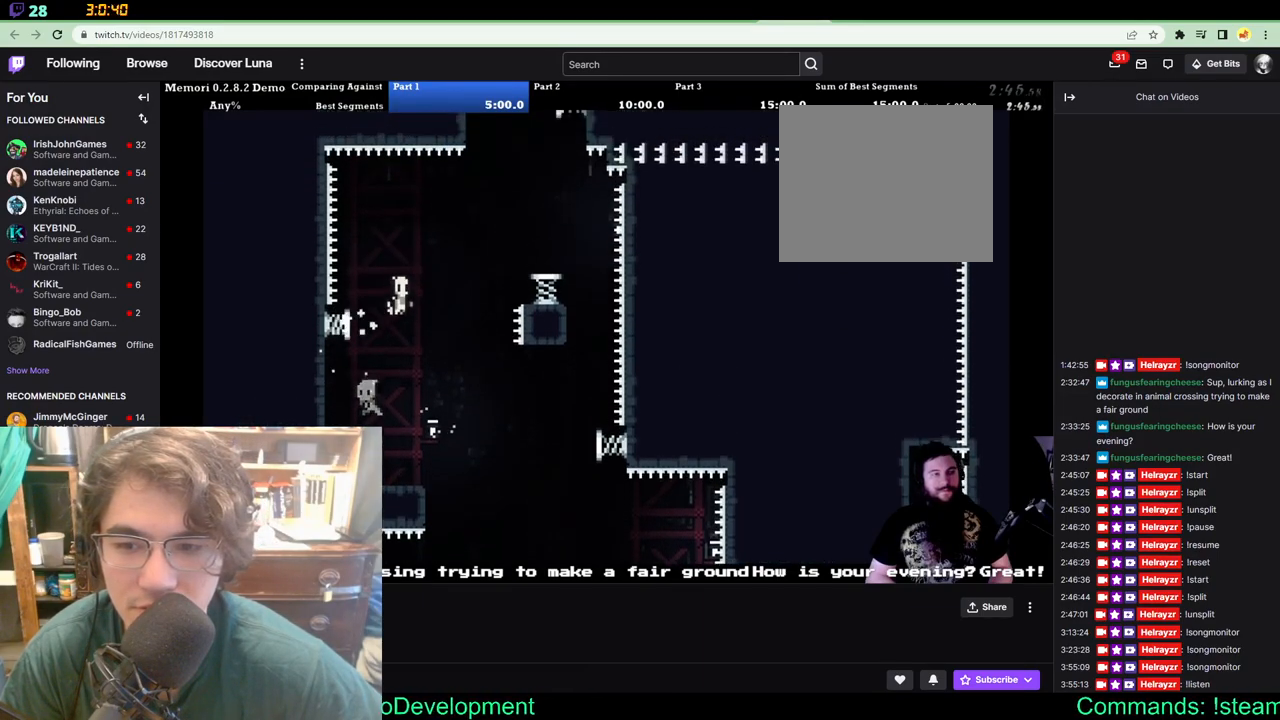
{"dt_ms": 500, "buttons": ["DPAD_UP", "DPAD_RIGHT"], "left_stick": "center", "right_stick": "center", "events": [[67, "DPAD_RIGHT", "down"], [200, "A", "up"]]}
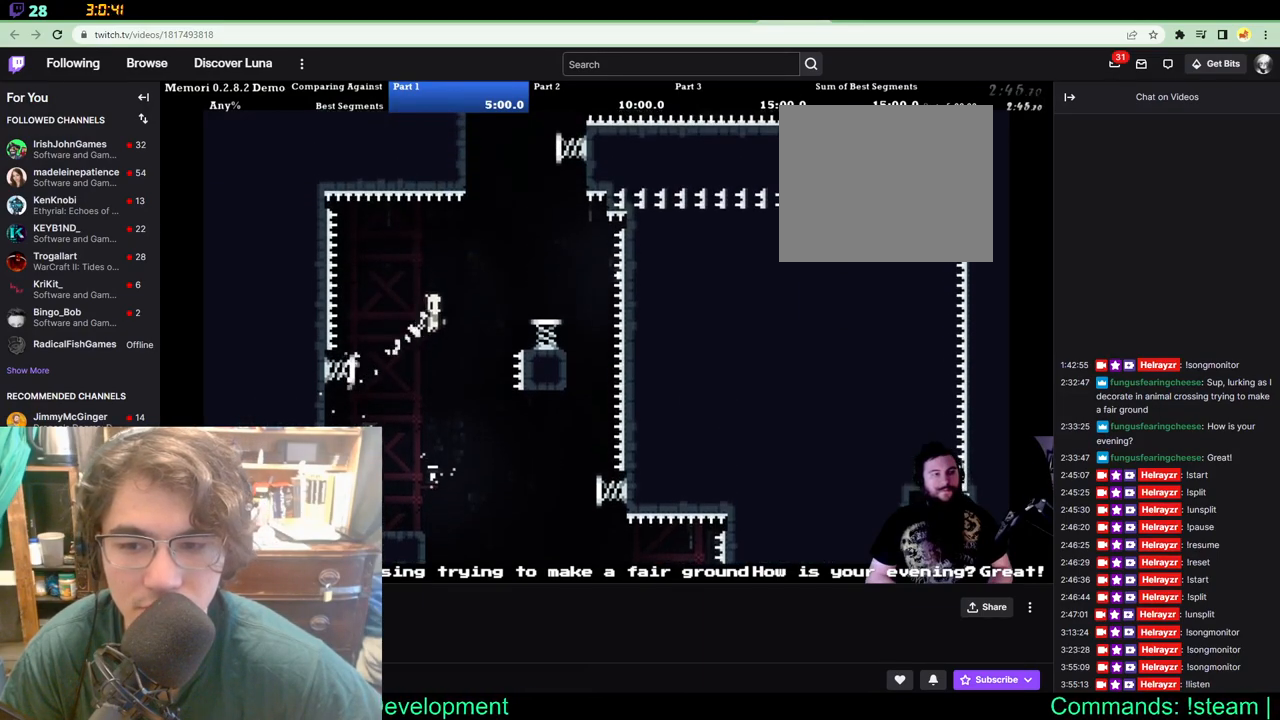
{"dt_ms": 500, "buttons": ["DPAD_UP", "DPAD_RIGHT"], "left_stick": "center", "right_stick": "center", "events": []}
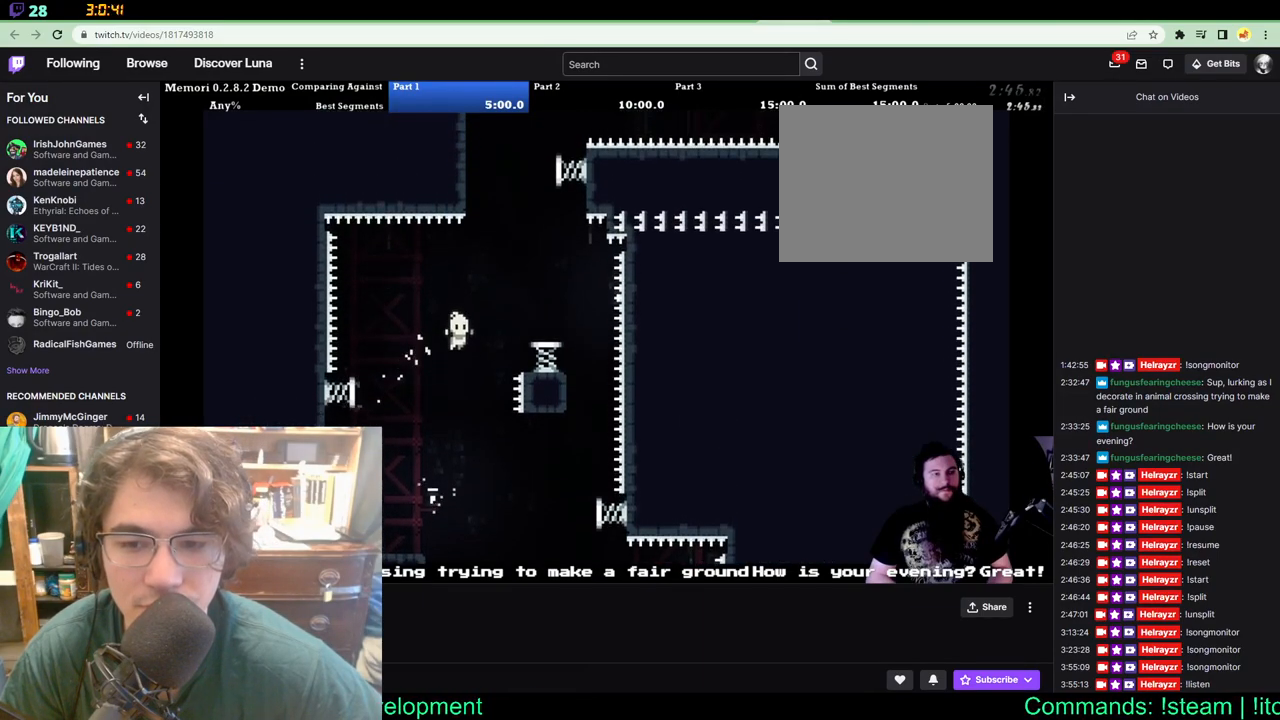
{"dt_ms": 1000, "buttons": ["DPAD_UP", "DPAD_RIGHT"], "left_stick": "center", "right_stick": "center"}
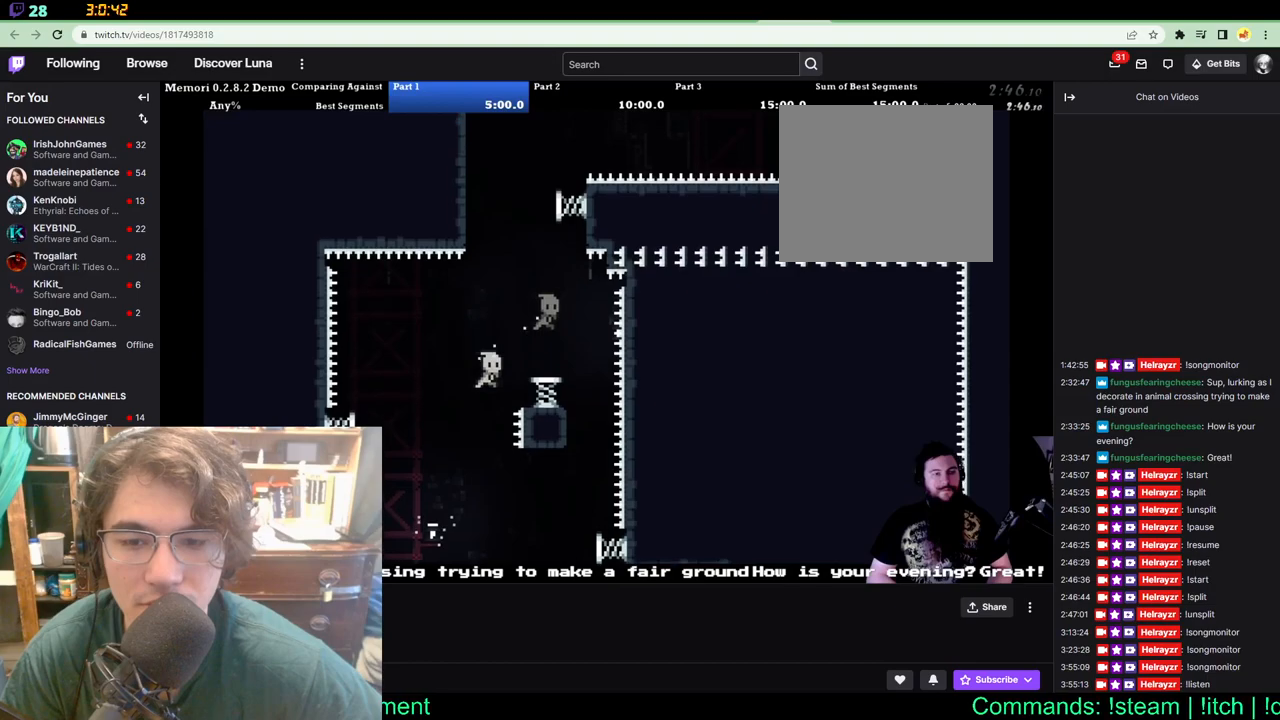
{"dt_ms": 500, "buttons": [], "left_stick": "center", "right_stick": "center", "events": [[183, "DPAD_RIGHT", "up"], [183, "DPAD_UP", "up"]]}
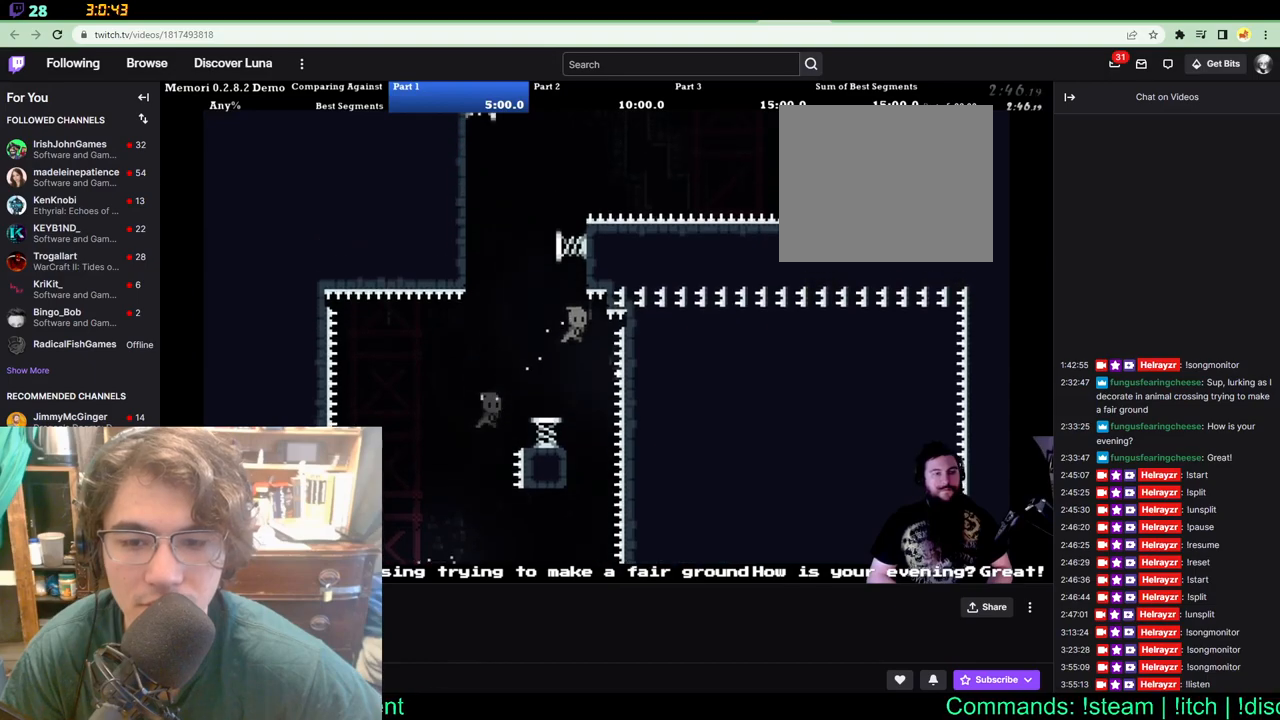
{"dt_ms": 500, "buttons": ["DPAD_LEFT"], "left_stick": "center", "right_stick": "center", "events": [[150, "DPAD_LEFT", "down"]]}
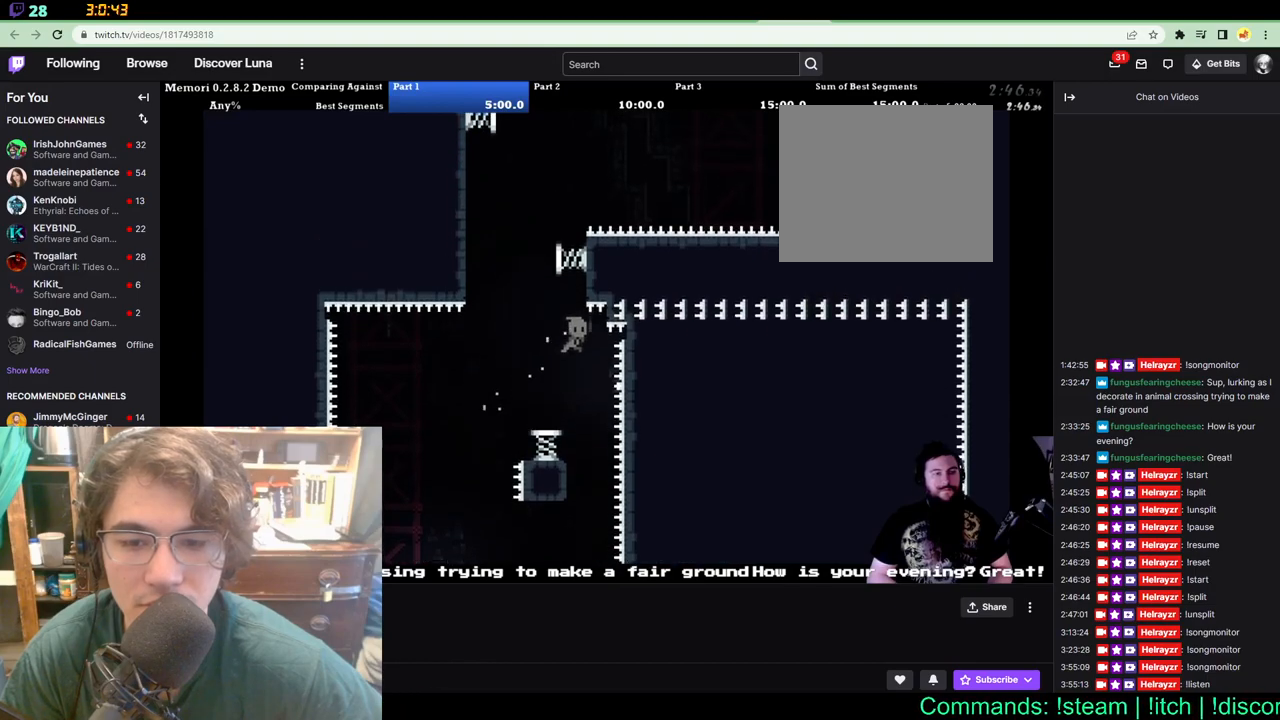
{"dt_ms": 500, "buttons": [], "left_stick": "center", "right_stick": "center", "events": [[183, "DPAD_LEFT", "up"]]}
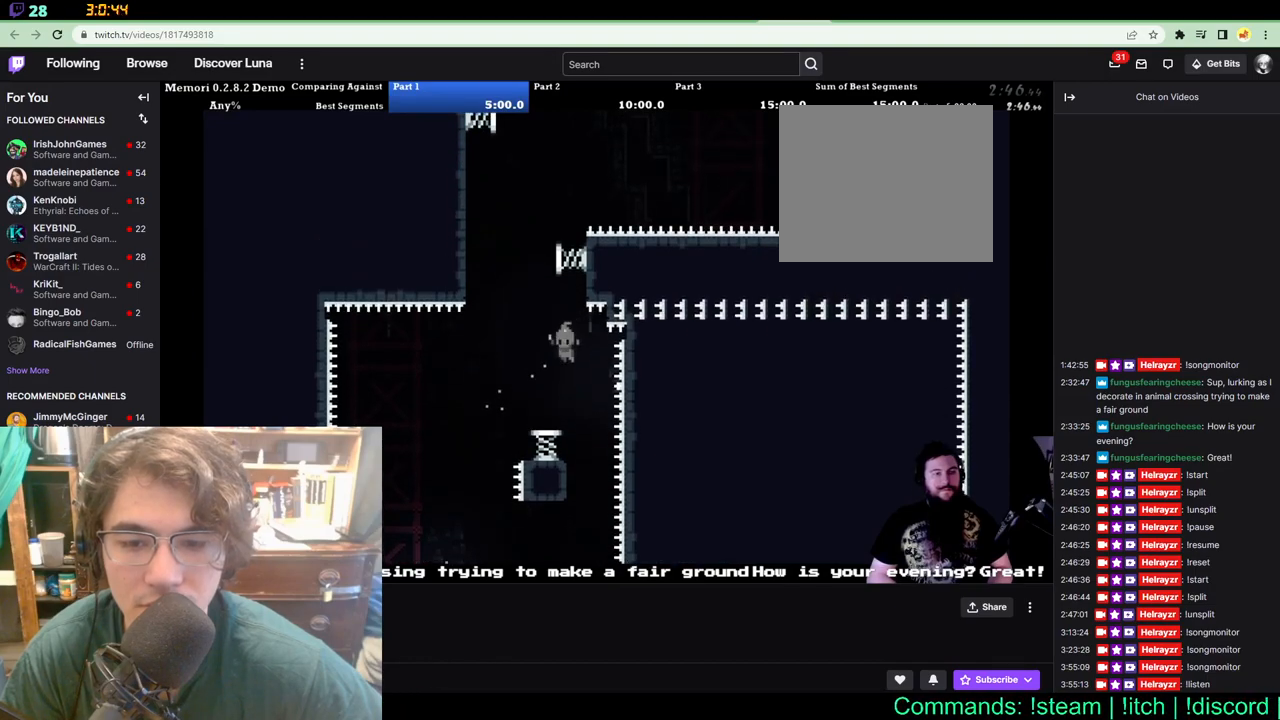
{"dt_ms": 500, "buttons": [], "left_stick": "center", "right_stick": "center", "events": []}
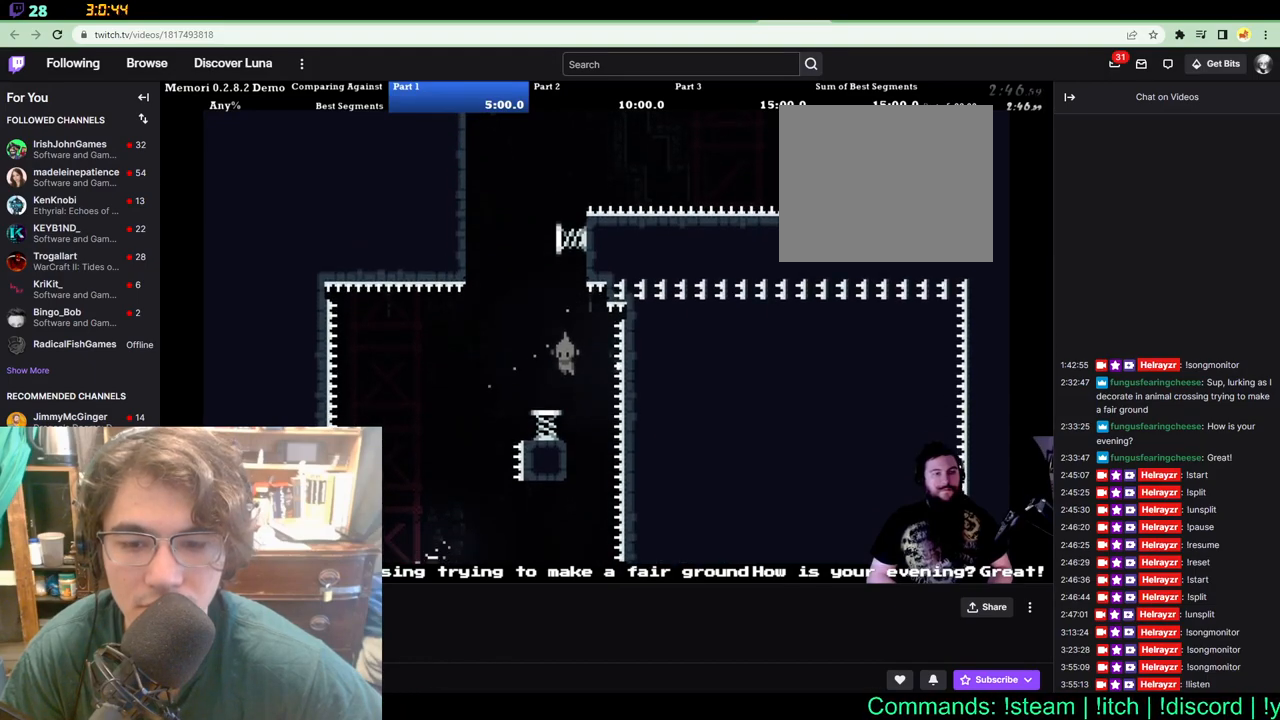
{"dt_ms": 500, "buttons": ["DPAD_LEFT"], "left_stick": "center", "right_stick": "center", "events": [[467, "DPAD_LEFT", "down"]]}
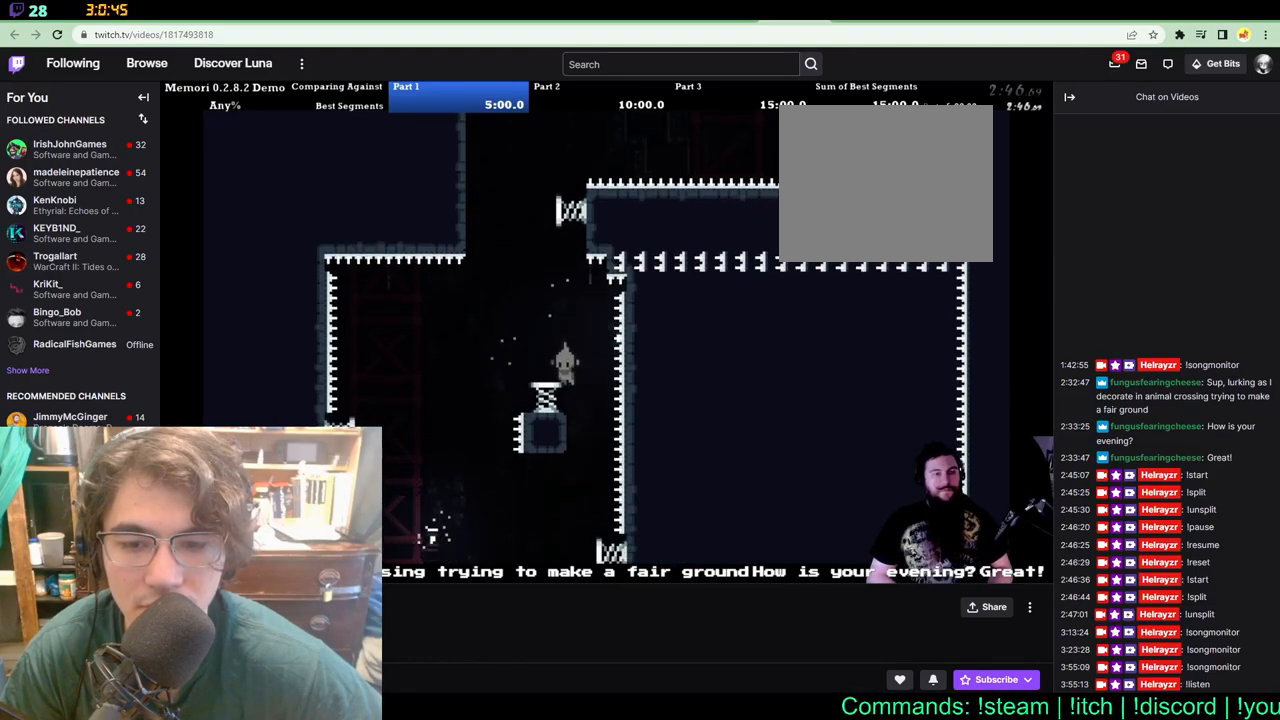
{"dt_ms": 500, "buttons": [], "left_stick": "center", "right_stick": "center", "events": [[300, "DPAD_LEFT", "up"], [300, "DPAD_UP", "down"], [350, "DPAD_UP", "up"]]}
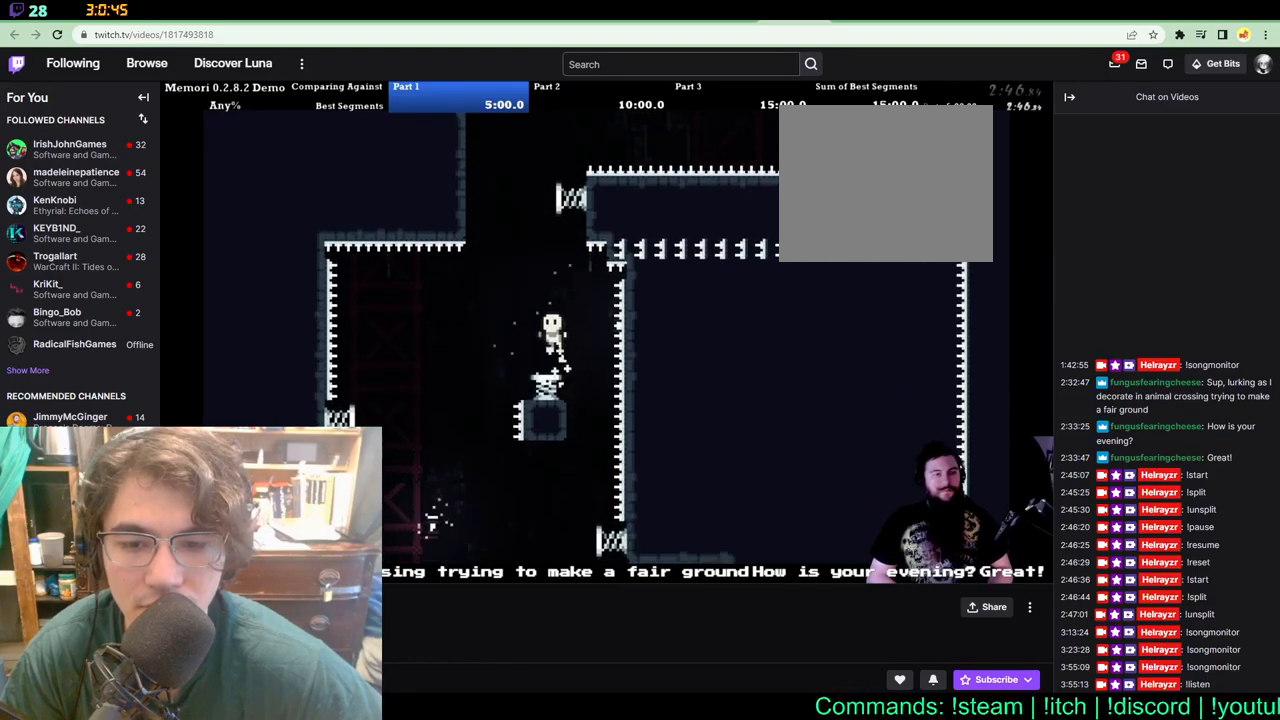
{"dt_ms": 500, "buttons": ["DPAD_UP"], "left_stick": "center", "right_stick": "center", "events": [[117, "DPAD_UP", "down"]]}
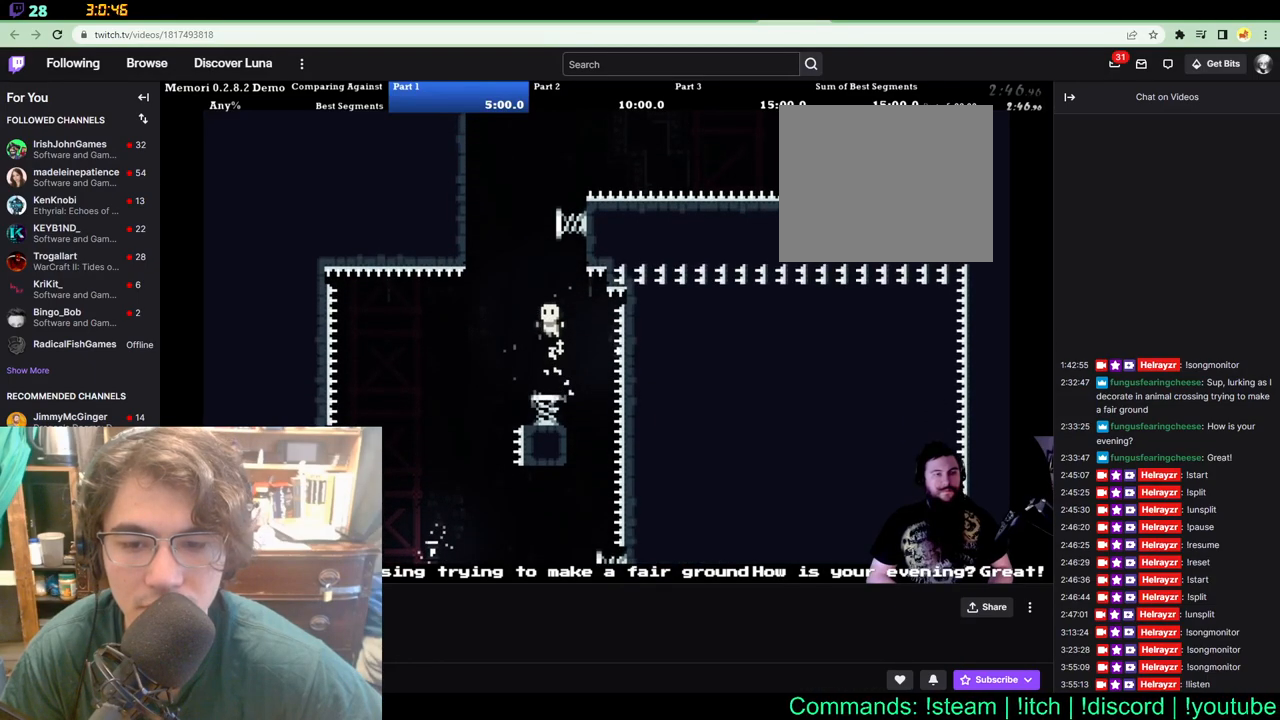
{"dt_ms": 500, "buttons": ["DPAD_UP"], "left_stick": "center", "right_stick": "center", "events": []}
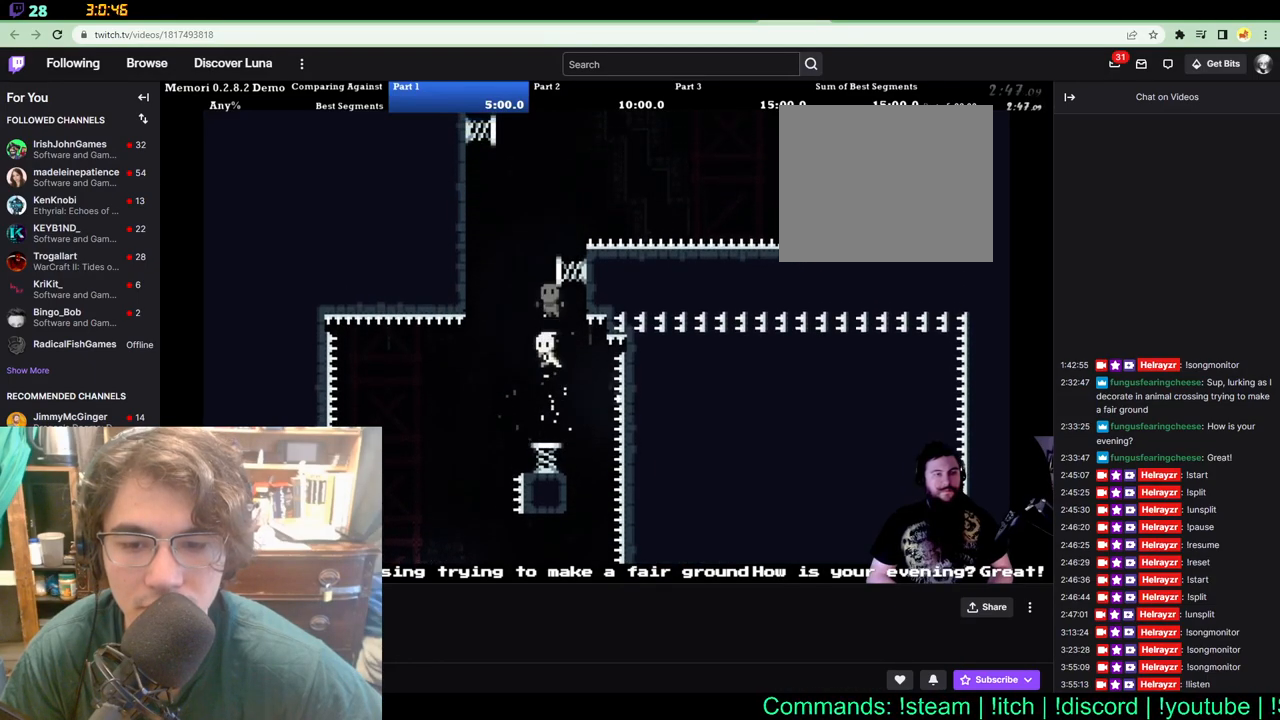
{"dt_ms": 500, "buttons": ["DPAD_UP"], "left_stick": "center", "right_stick": "center", "events": []}
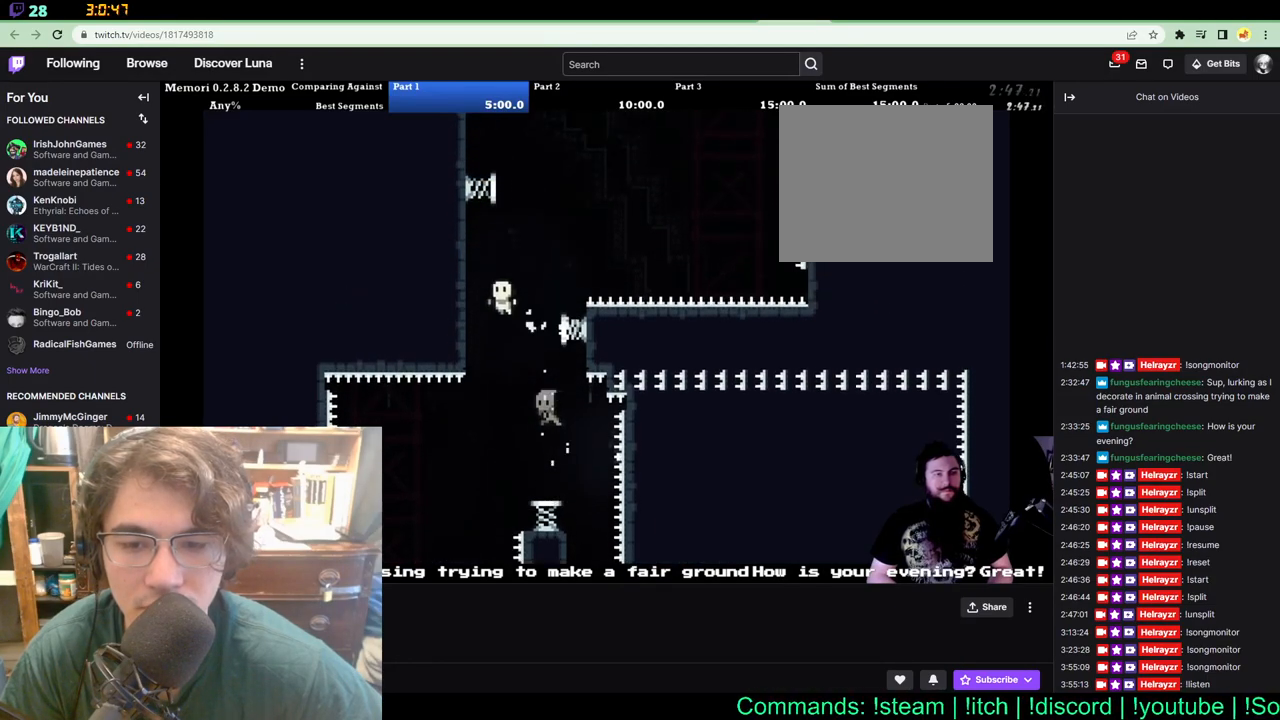
{"dt_ms": 500, "buttons": ["DPAD_UP", "DPAD_LEFT"], "left_stick": "center", "right_stick": "center", "events": [[417, "DPAD_LEFT", "down"]]}
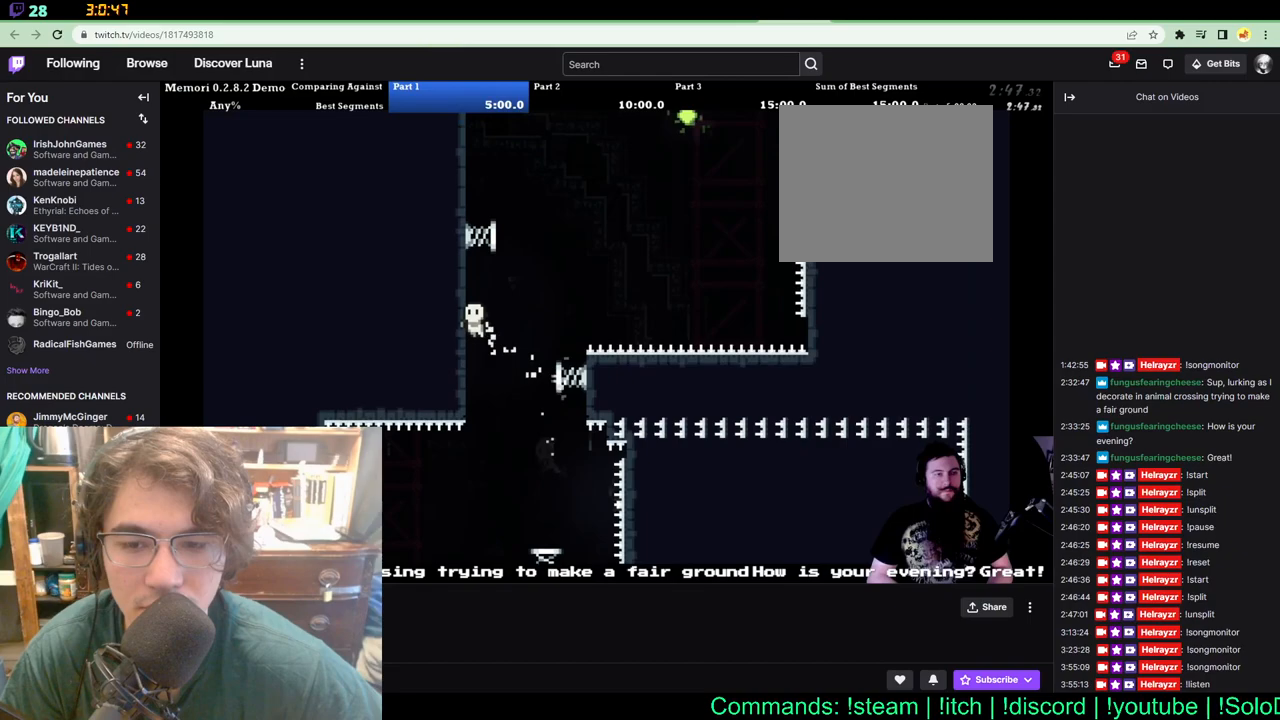
{"dt_ms": 1000, "buttons": ["DPAD_UP"], "left_stick": "center", "right_stick": "center"}
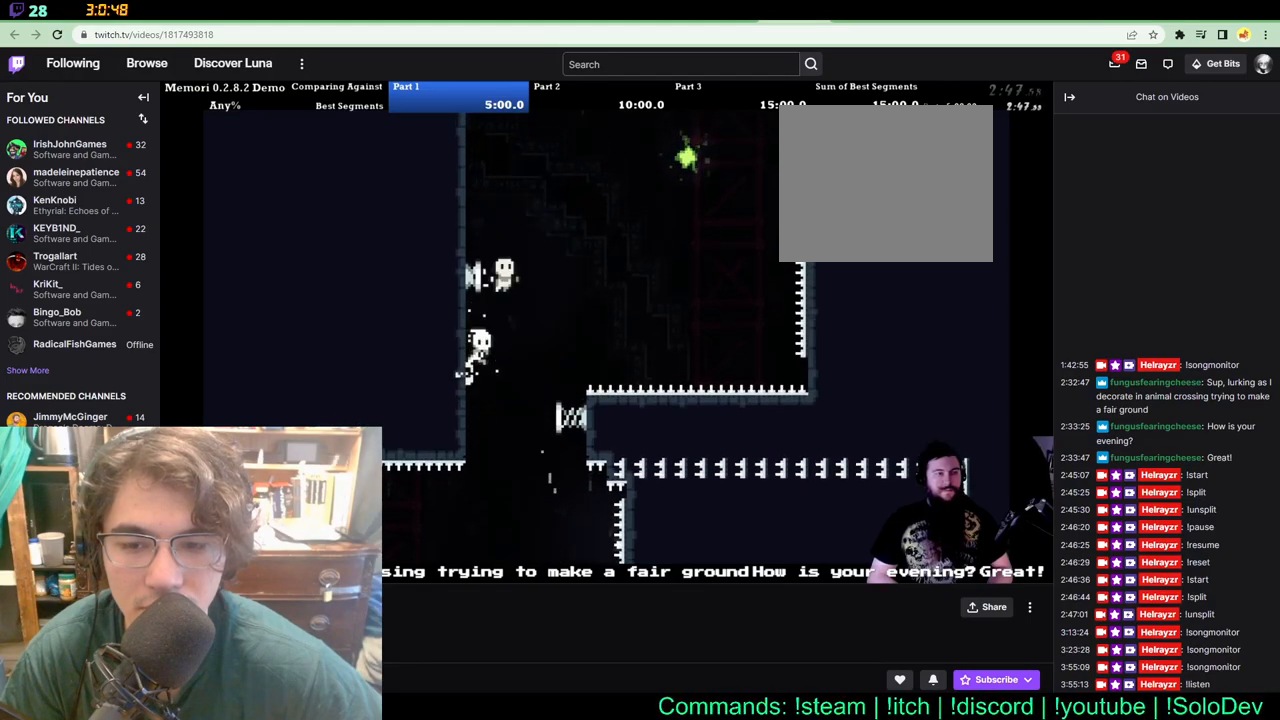
{"dt_ms": 500, "buttons": ["DPAD_UP"], "left_stick": "center", "right_stick": "center", "events": []}
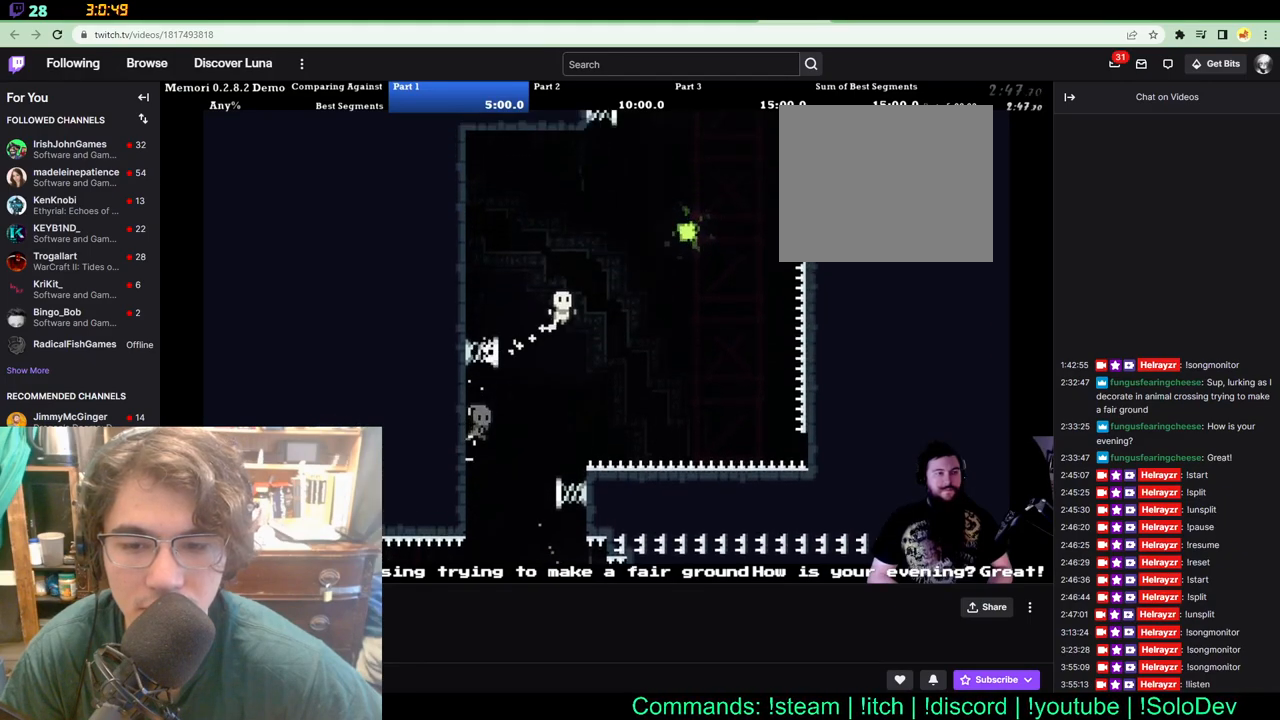
{"dt_ms": 500, "buttons": ["DPAD_UP", "DPAD_RIGHT"], "left_stick": "center", "right_stick": "center", "events": [[17, "DPAD_RIGHT", "down"]]}
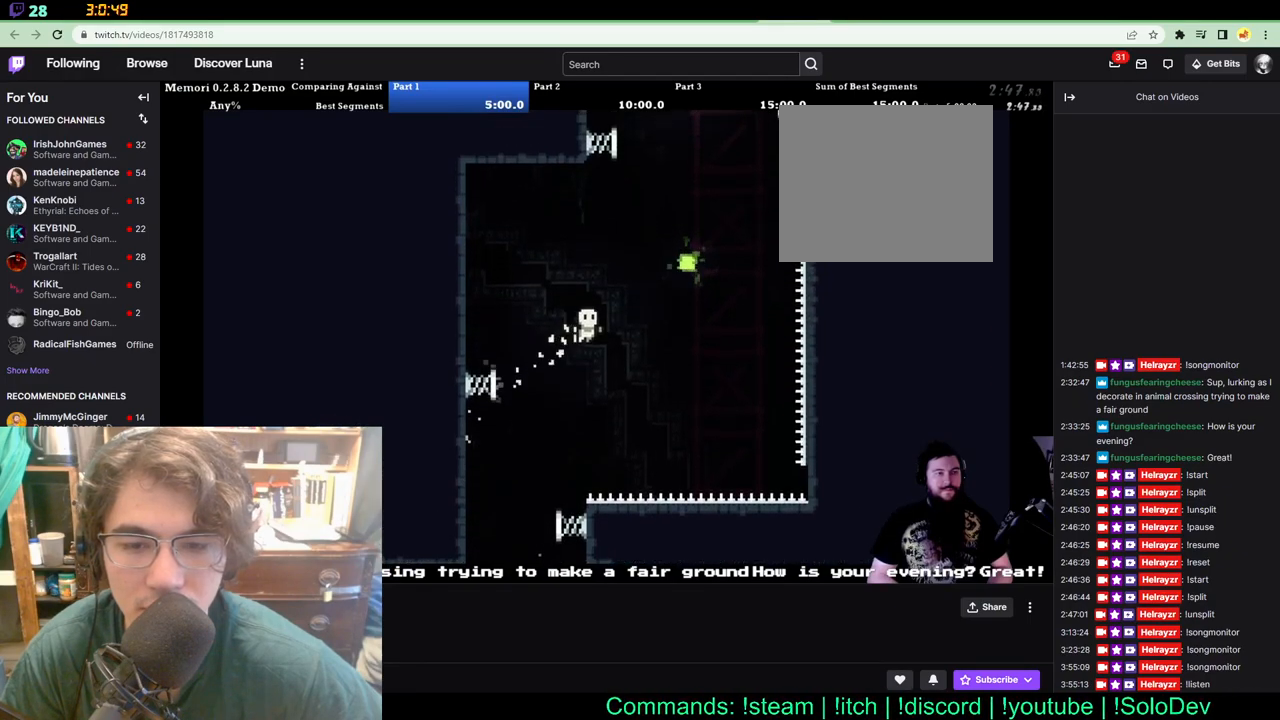
{"dt_ms": 500, "buttons": ["DPAD_UP", "DPAD_RIGHT"], "left_stick": "center", "right_stick": "center", "events": []}
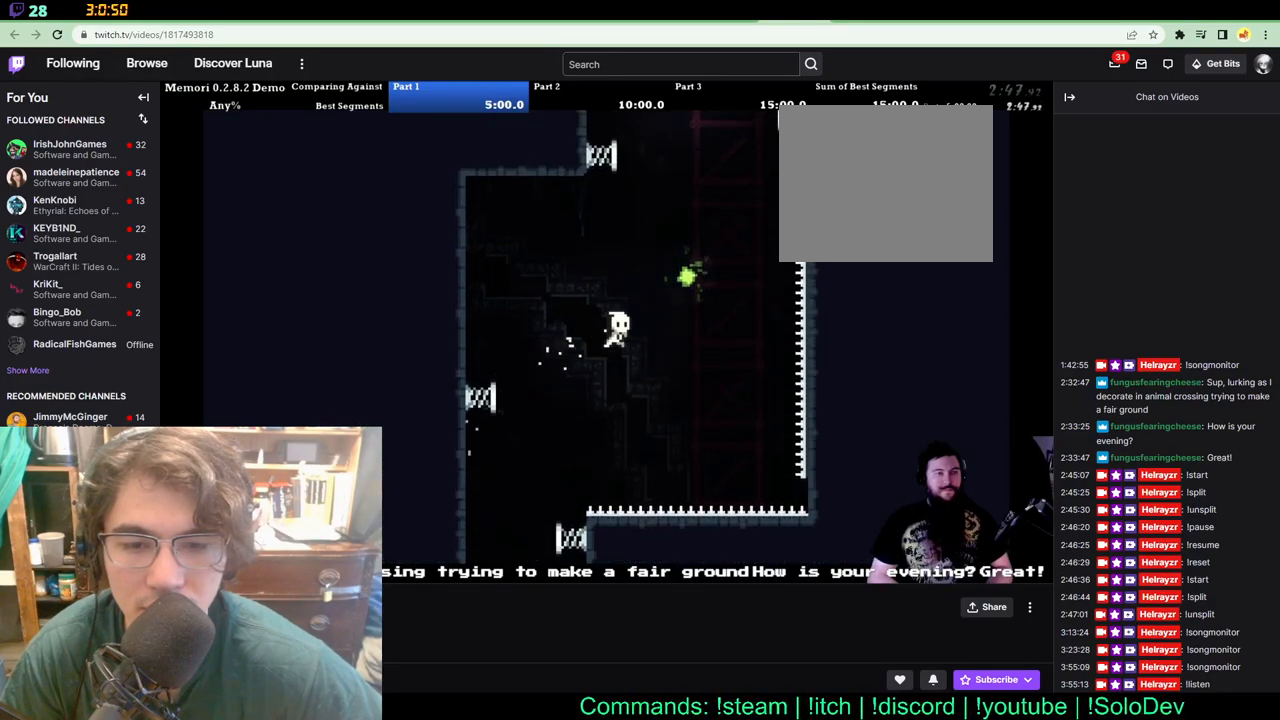
{"dt_ms": 500, "buttons": ["DPAD_UP", "DPAD_RIGHT"], "left_stick": "center", "right_stick": "center"}
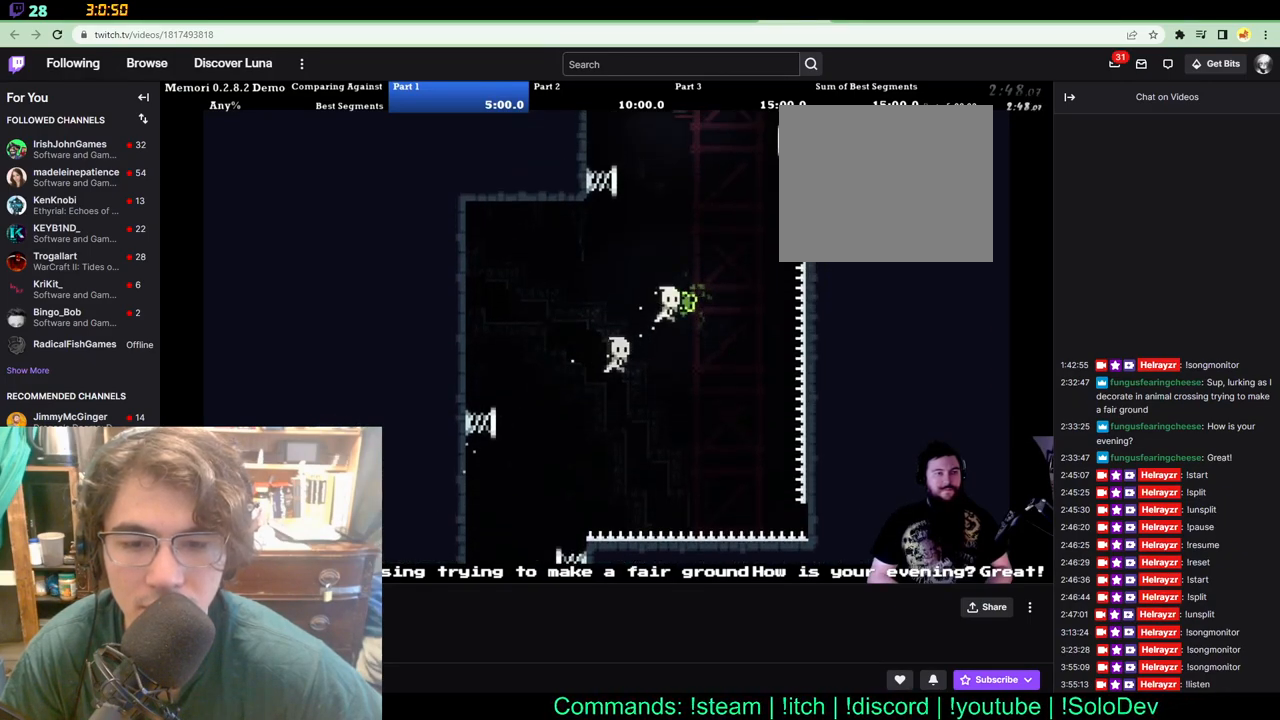
{"dt_ms": 500, "buttons": ["DPAD_UP", "DPAD_RIGHT"], "left_stick": "center", "right_stick": "center", "events": [[217, "A", "down"], [450, "A", "up"]]}
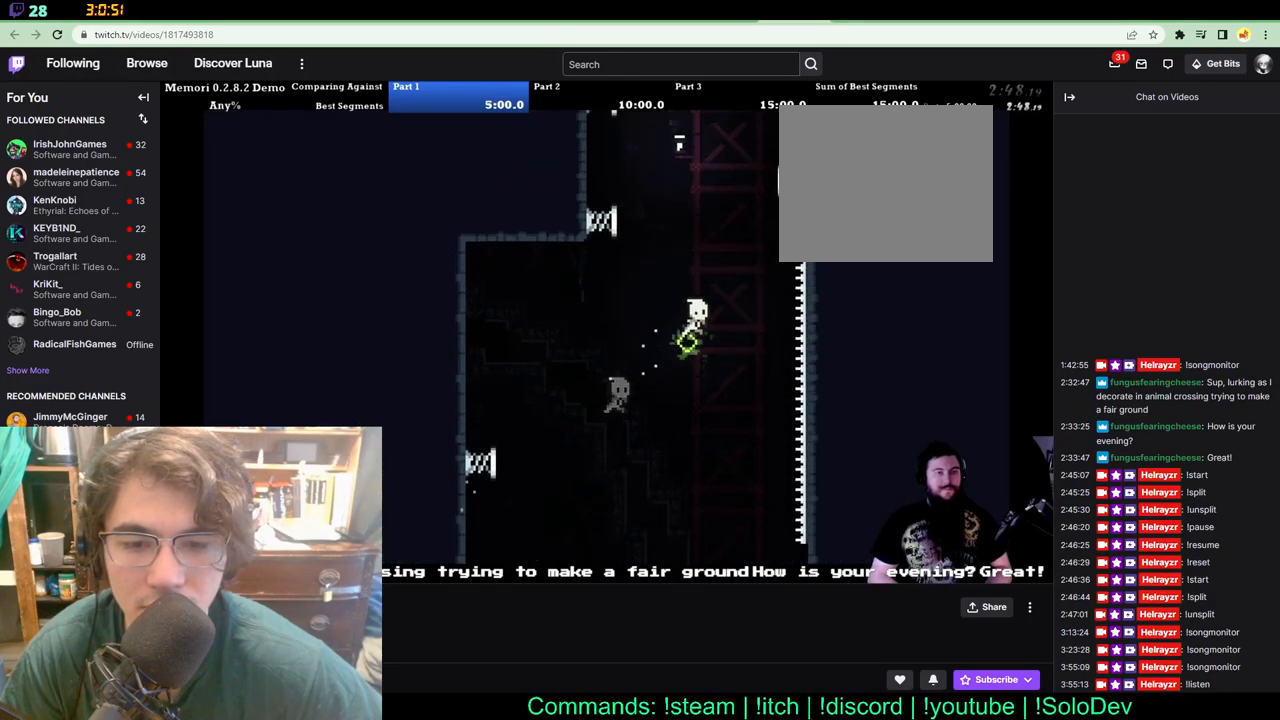
{"dt_ms": 500, "buttons": ["DPAD_UP", "DPAD_LEFT"], "left_stick": "center", "right_stick": "center", "events": [[17, "DPAD_RIGHT", "up"], [83, "DPAD_LEFT", "down"]]}
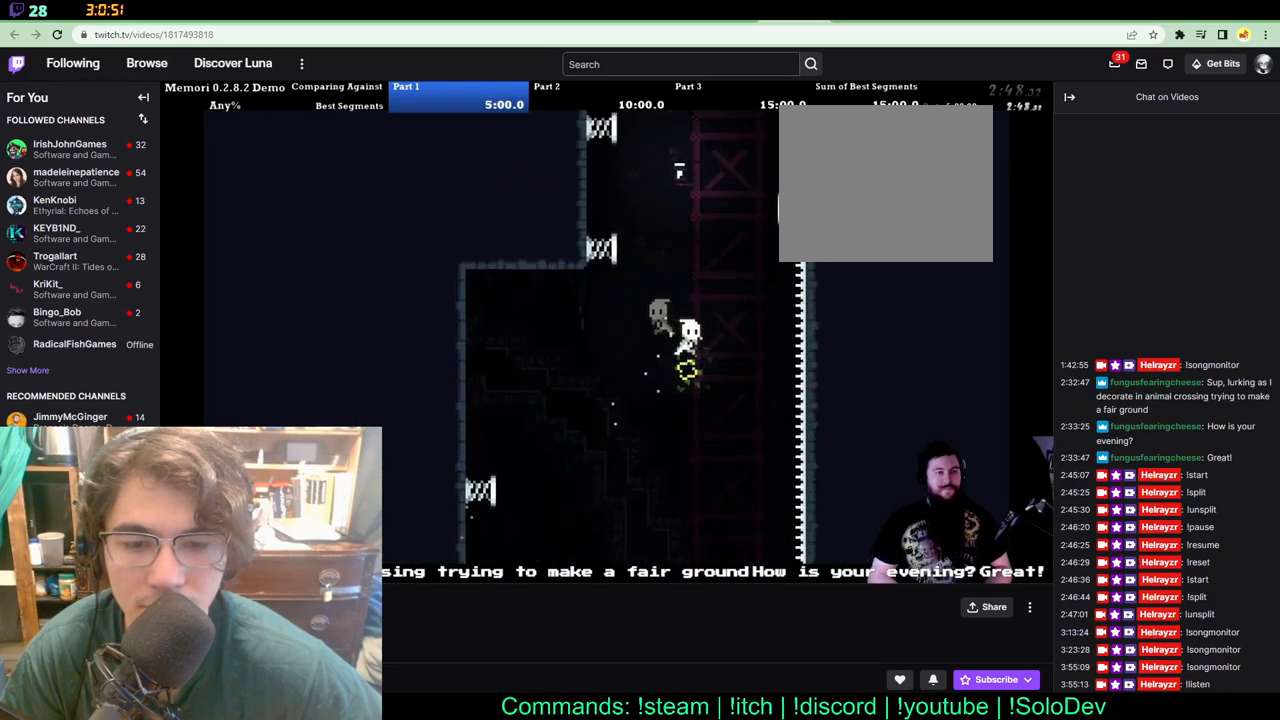
{"dt_ms": 1000, "buttons": ["DPAD_UP", "DPAD_RIGHT"], "left_stick": "center", "right_stick": "center"}
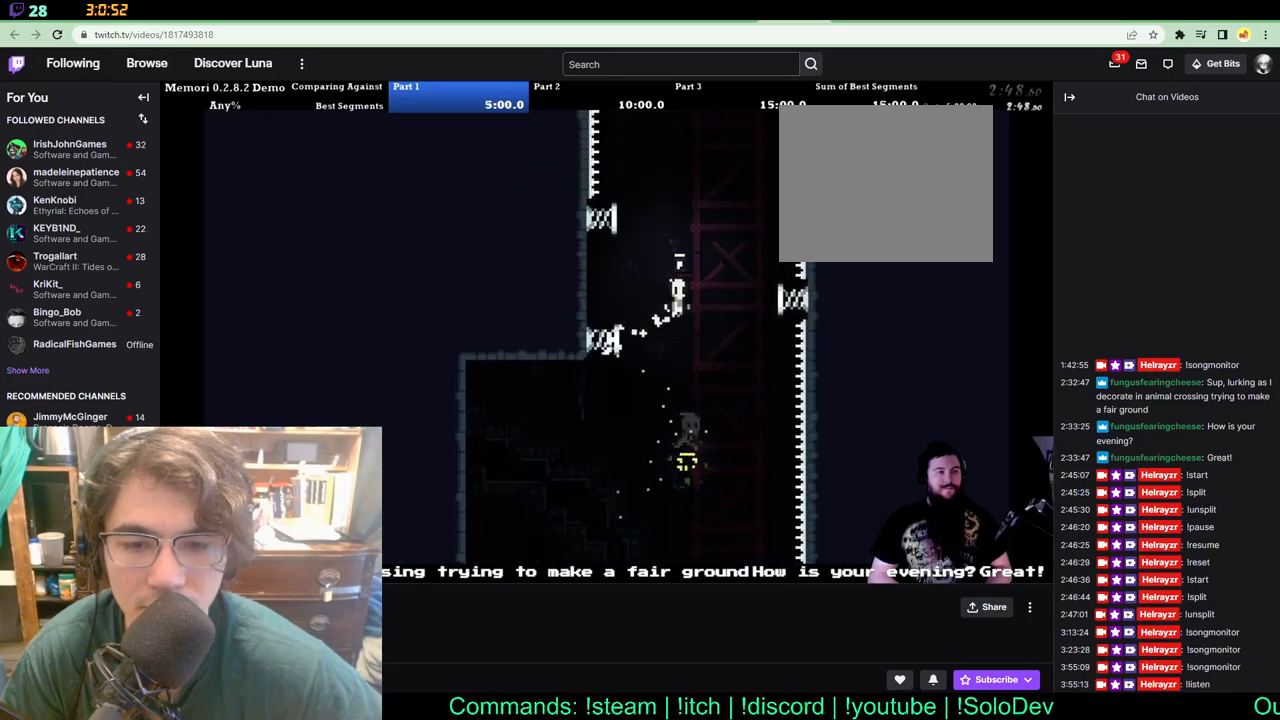
{"dt_ms": 500, "buttons": ["DPAD_UP", "DPAD_RIGHT"], "left_stick": "center", "right_stick": "center", "events": []}
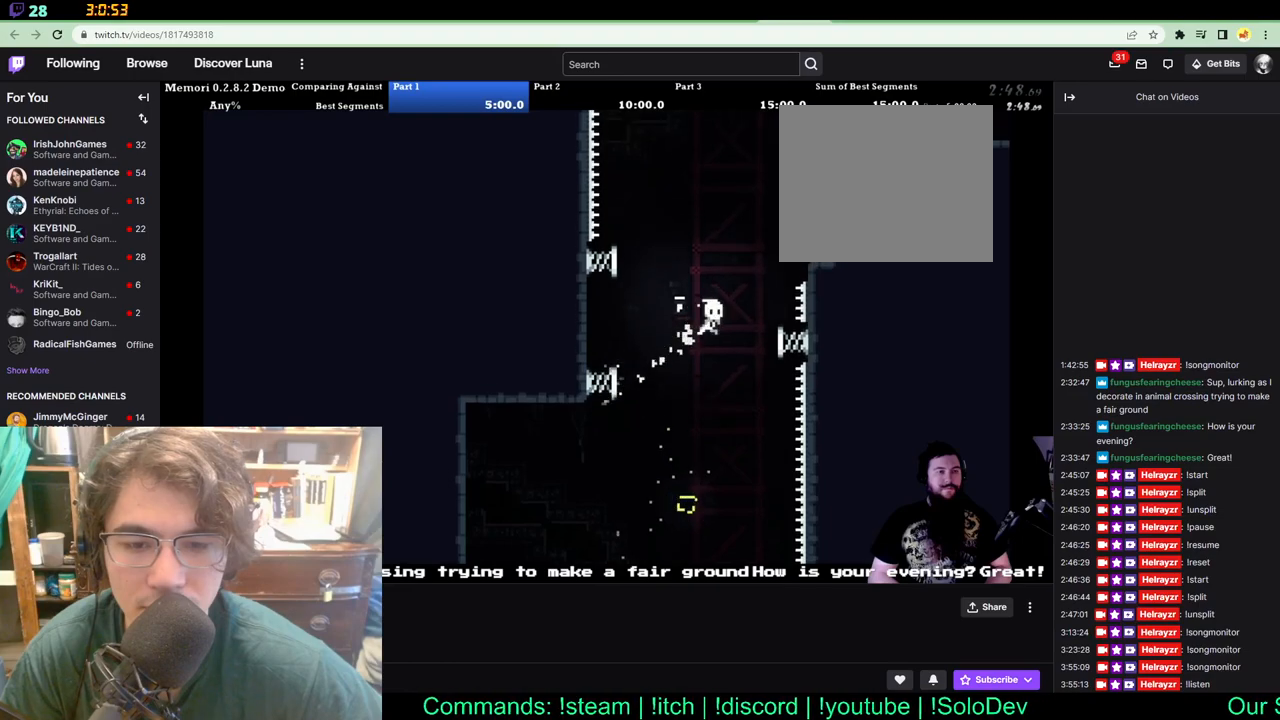
{"dt_ms": 1000, "buttons": ["DPAD_UP", "DPAD_RIGHT"], "left_stick": "center", "right_stick": "center"}